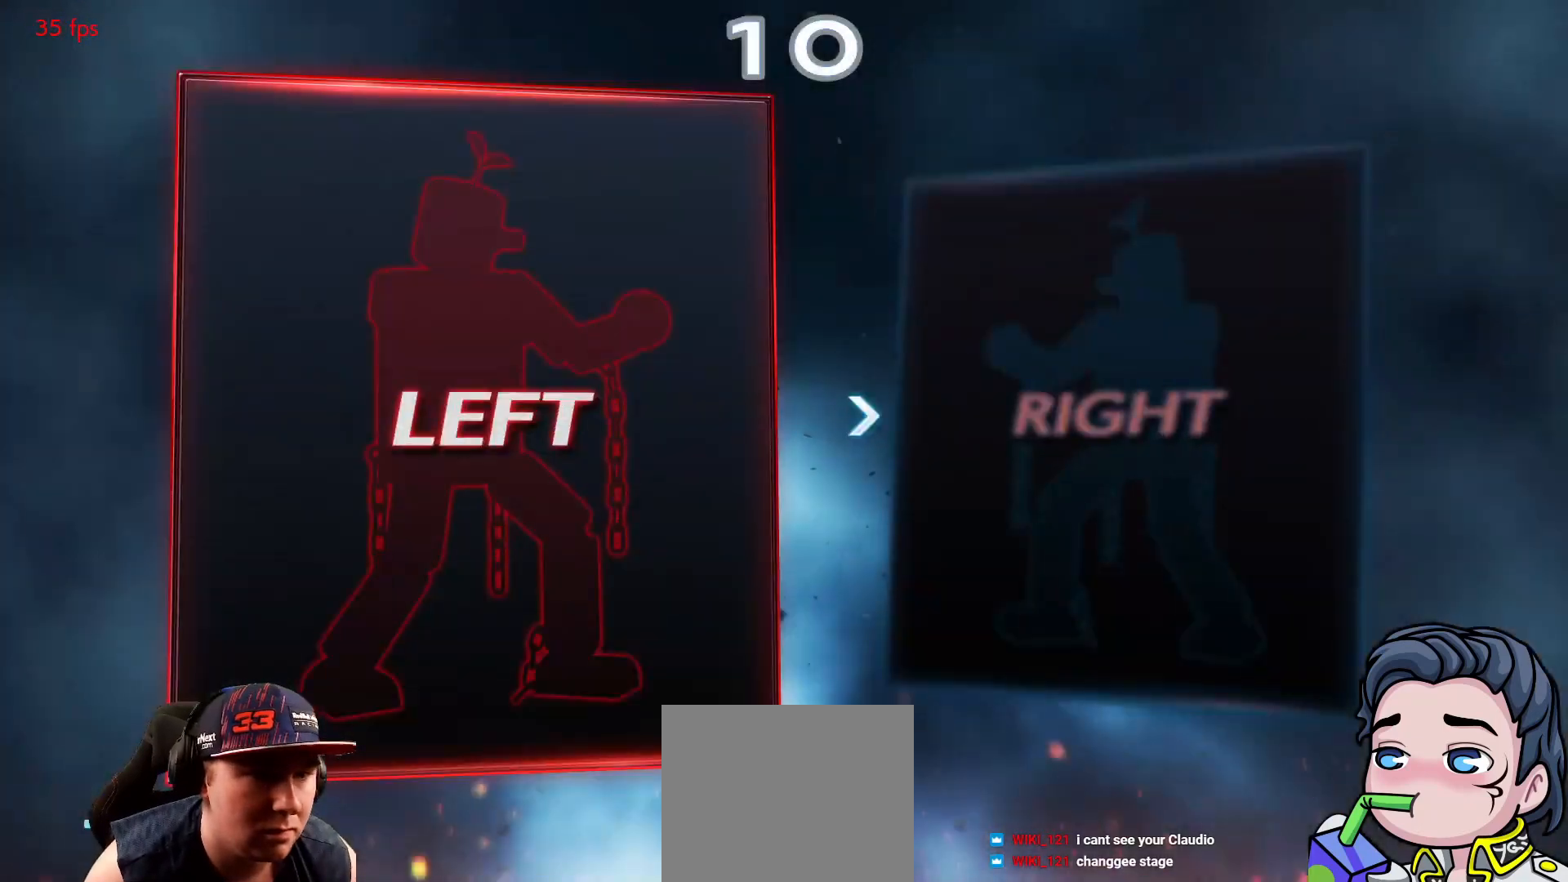
Gameplay with a controller (PlayStation layout); each line is a JSON object with the inputs held at the frame after it. "events" lists button and stick changes between this image and that frame as [ms after this image, input, new state], when the widget could be followed in between. Not read: left_stick.
{"buttons": [], "right_stick": "center", "events": [[67, "CROSS", "down"], [217, "CROSS", "up"]]}
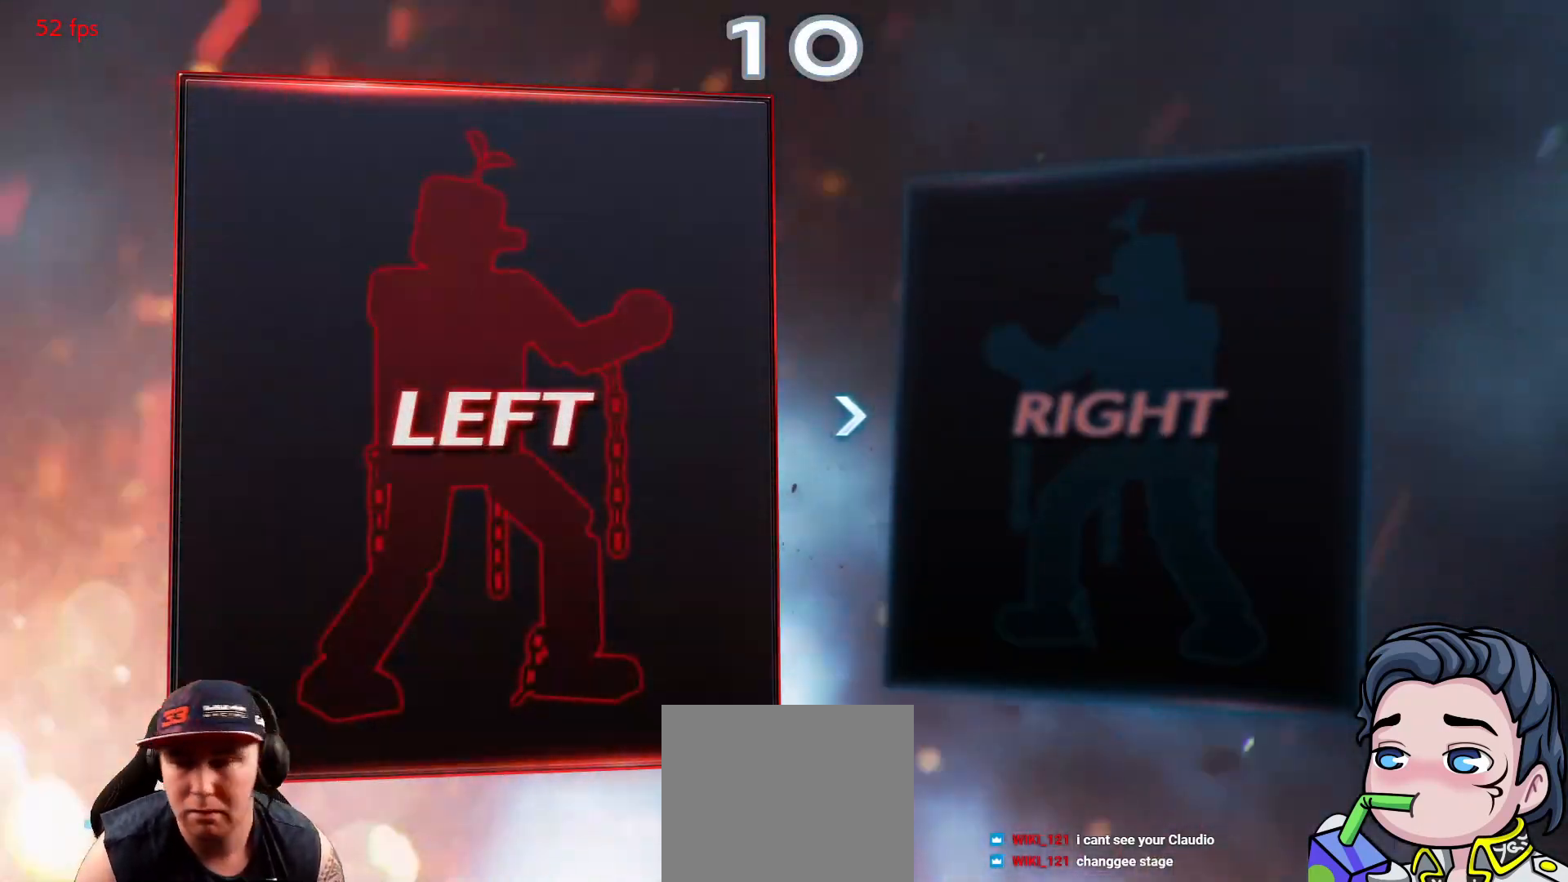
{"buttons": [], "right_stick": "center", "events": []}
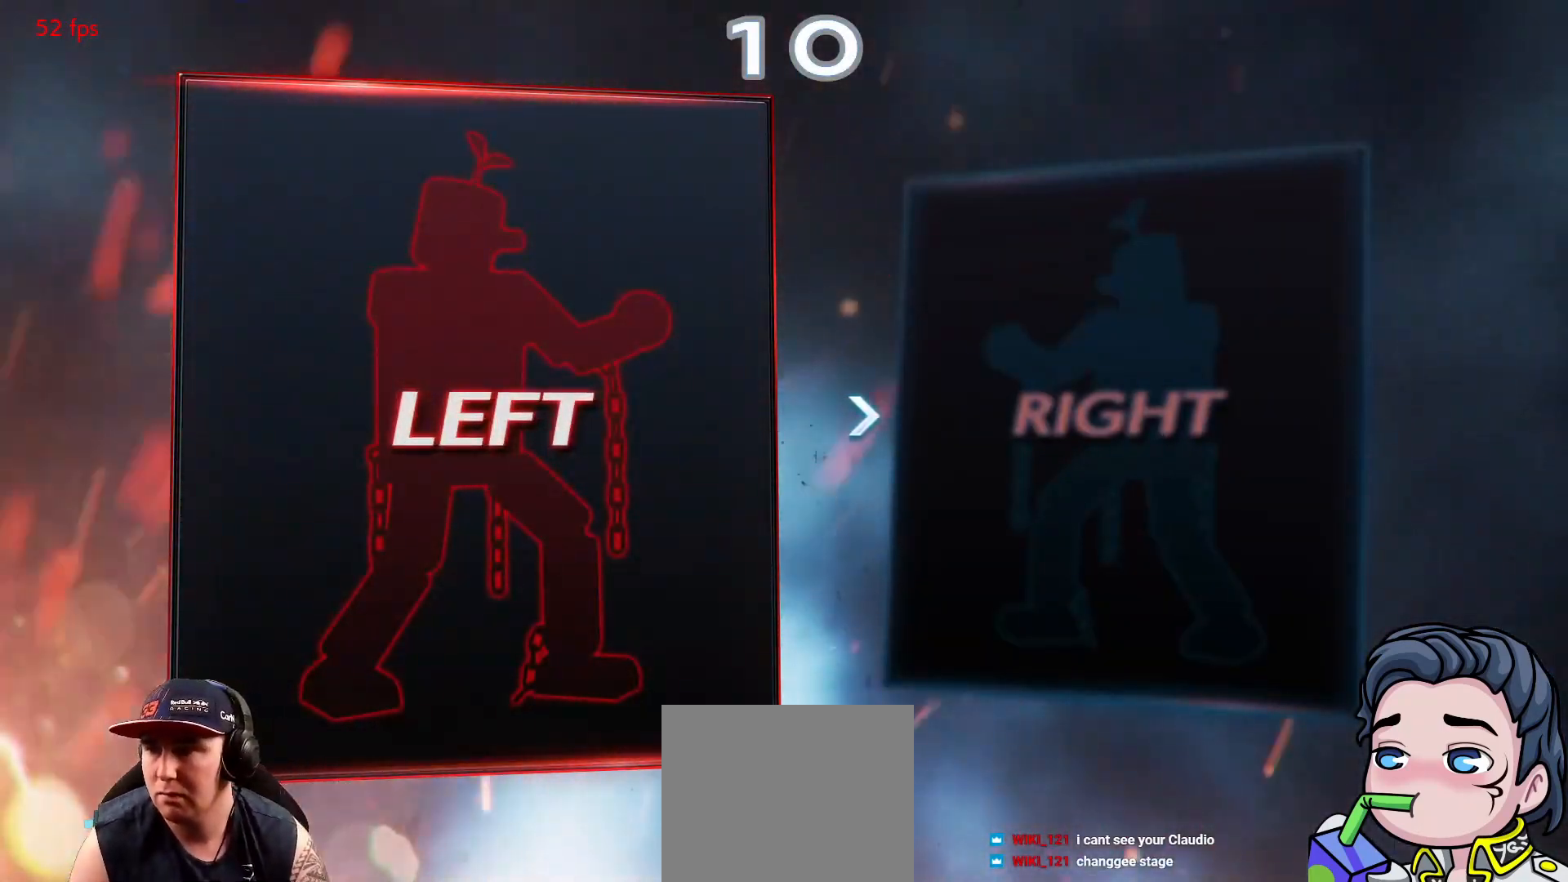
{"buttons": [], "right_stick": "center", "events": []}
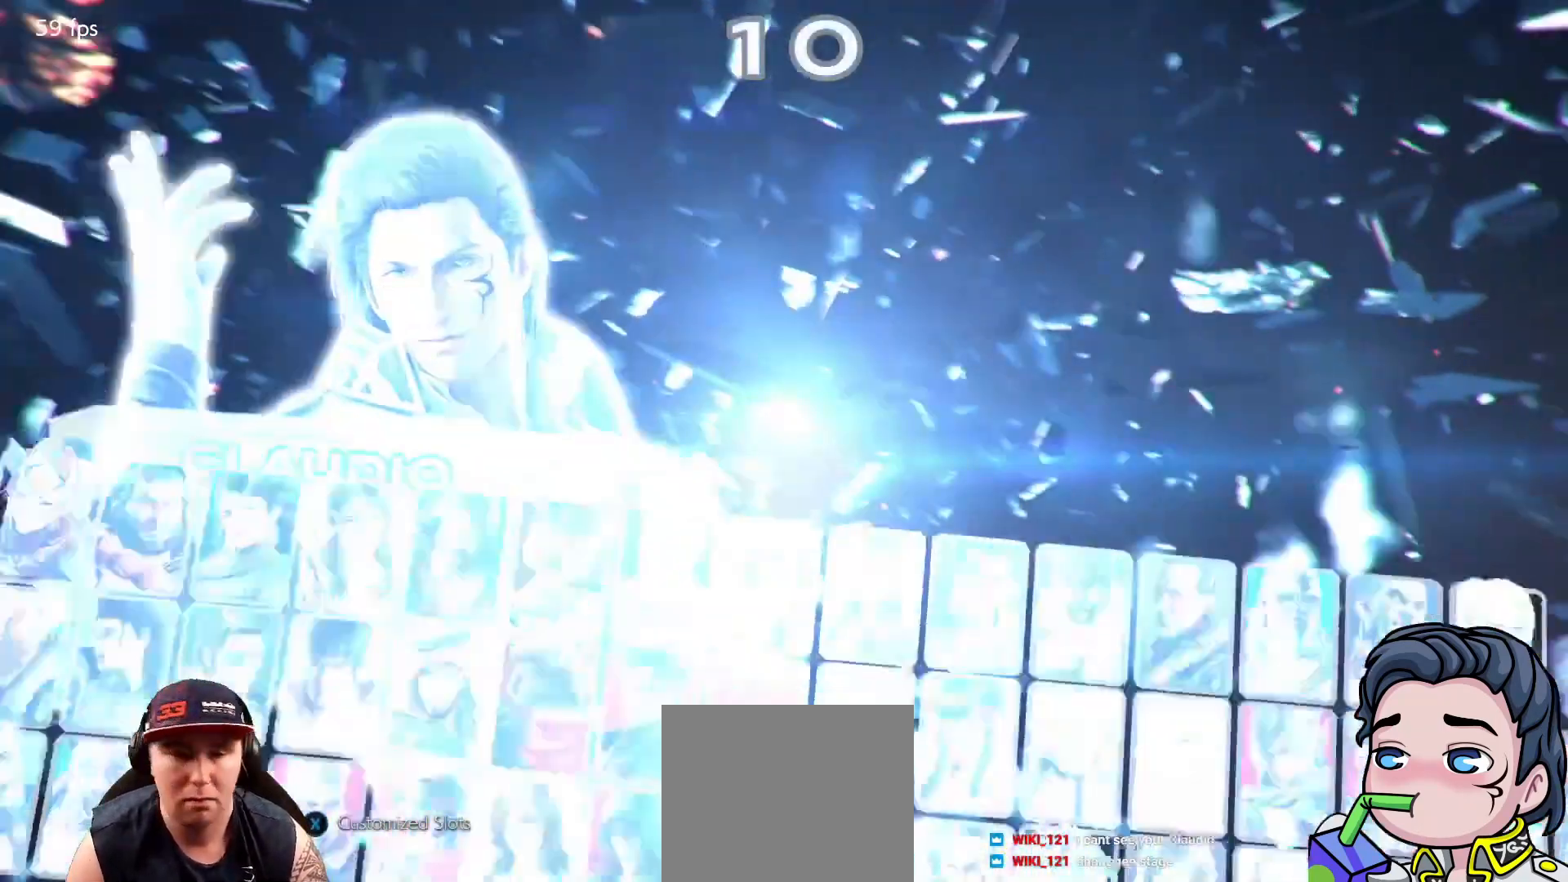
{"buttons": ["SQUARE"], "right_stick": "center", "events": [[433, "SQUARE", "down"]]}
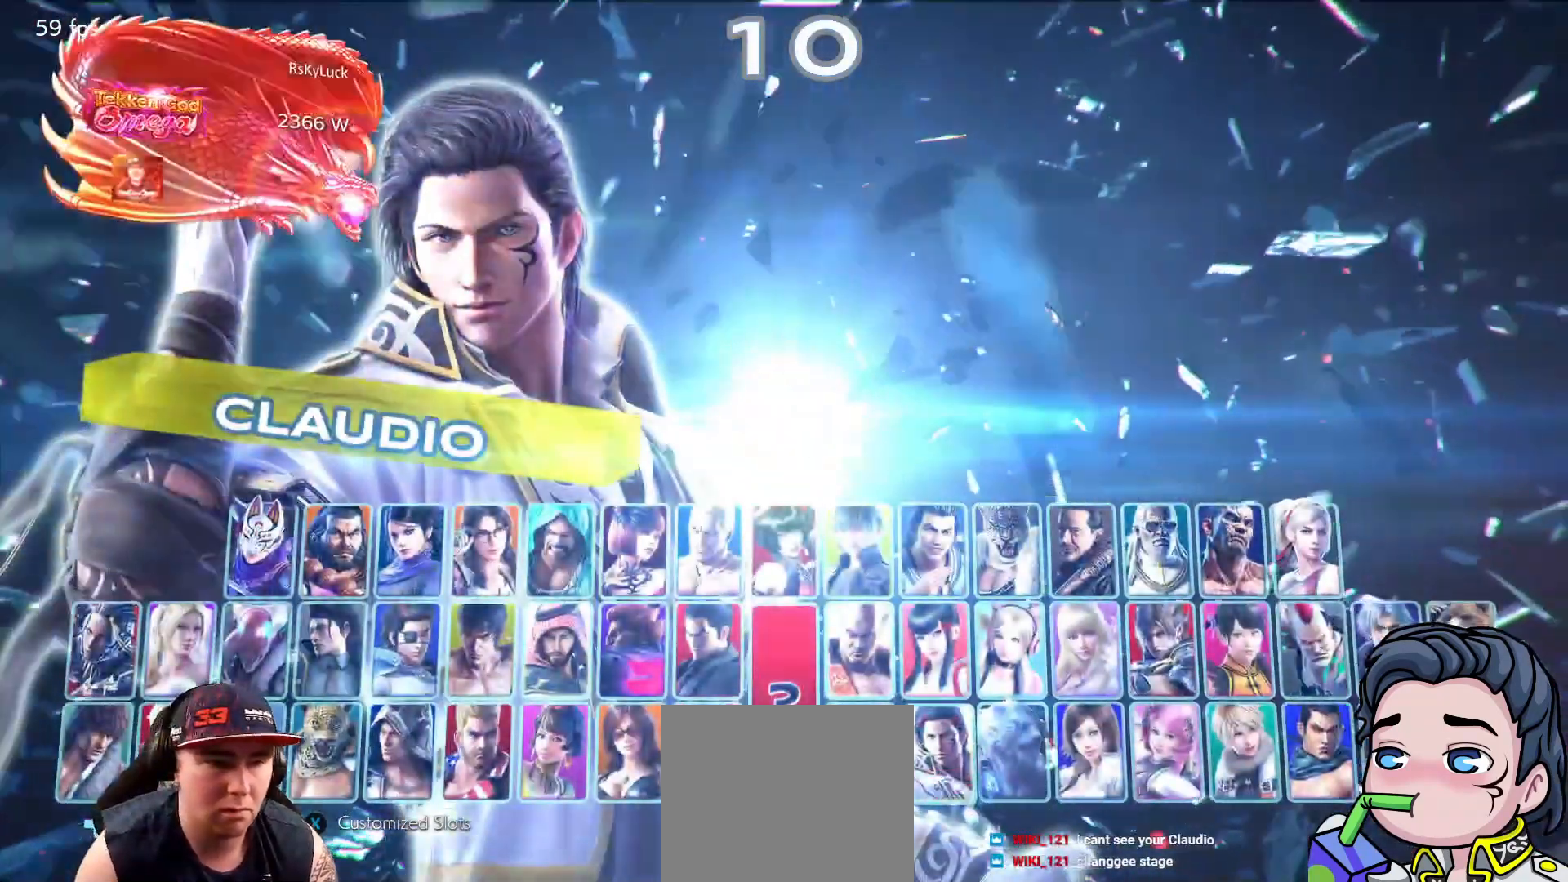
{"buttons": [], "right_stick": "center", "events": [[100, "SQUARE", "up"], [283, "DPAD_LEFT", "down"], [417, "DPAD_LEFT", "up"]]}
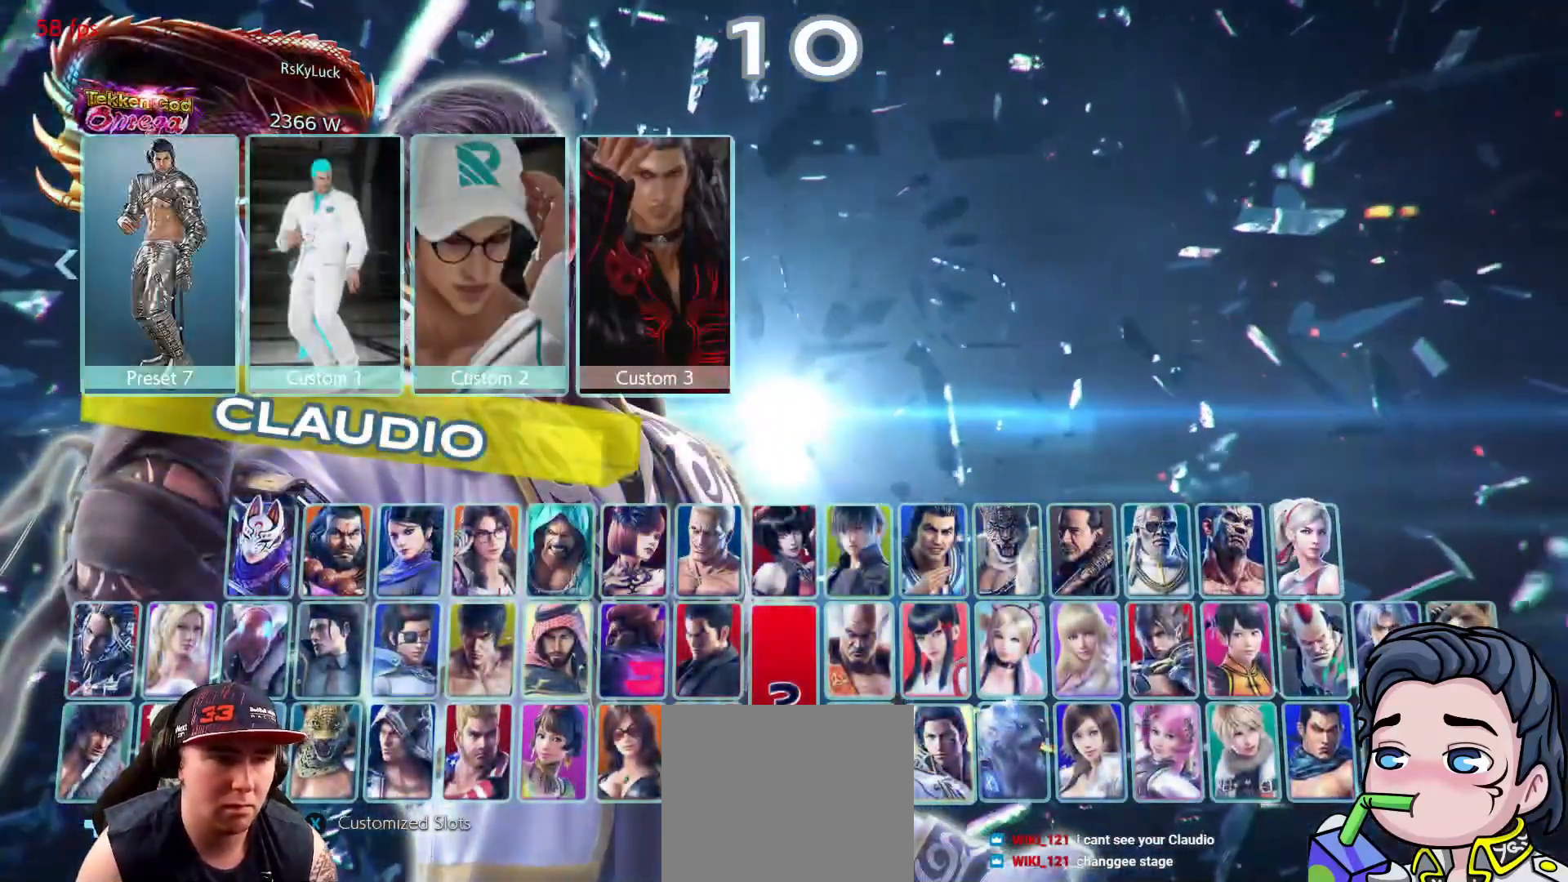
{"buttons": [], "right_stick": "center", "events": [[333, "CROSS", "down"], [467, "CROSS", "up"]]}